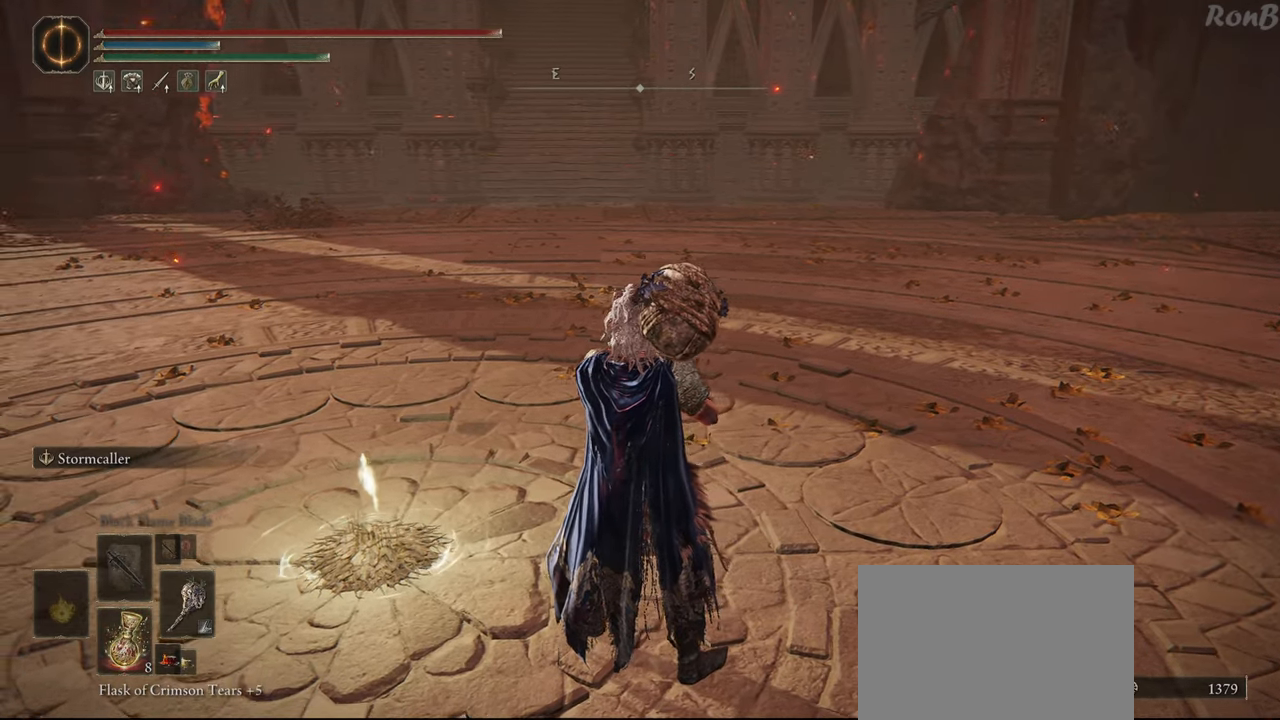
Gameplay with a controller (PlayStation layout); each line is a JSON object with the inputs held at the frame after it. "events" lists button and stick changes between this image and that frame as [ms after this image, input, new state], when the widget could be followed in between. Not read: R1.
{"buttons": [], "left_stick": "center", "right_stick": "center", "events": [[183, "right_stick", "center"]]}
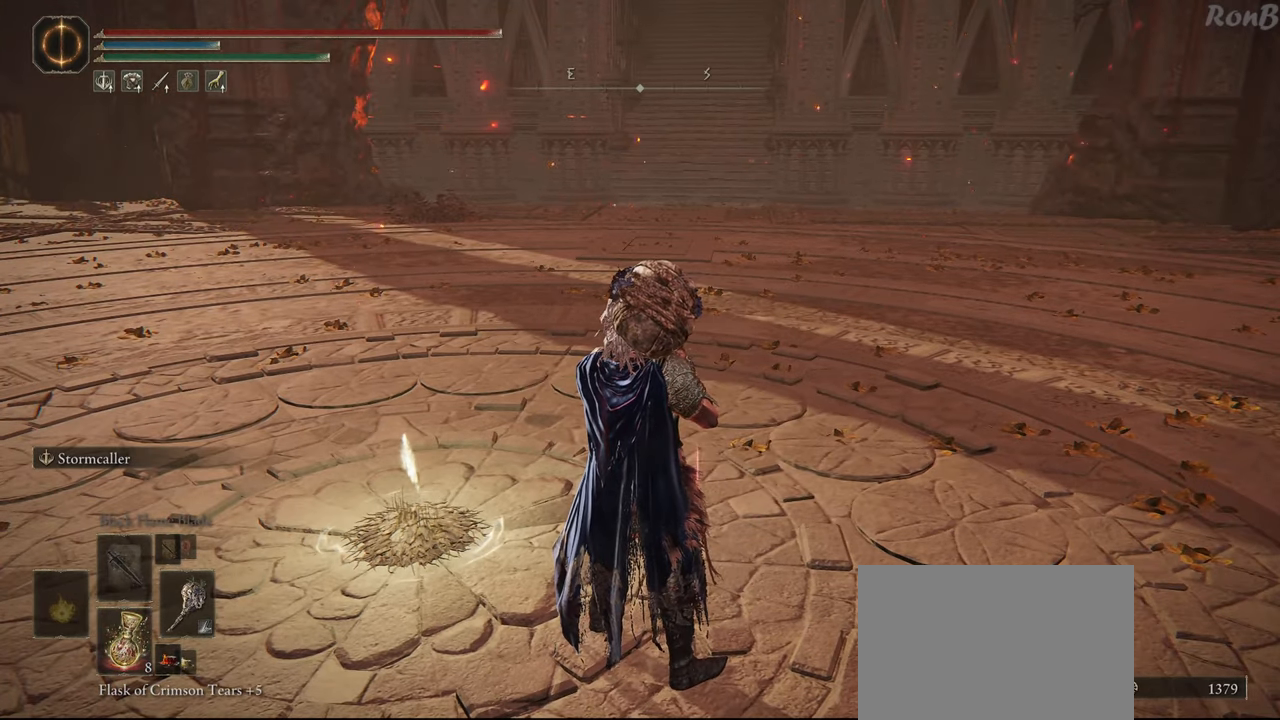
{"buttons": ["TRIANGLE"], "left_stick": "center", "right_stick": "center", "events": [[183, "TRIANGLE", "down"]]}
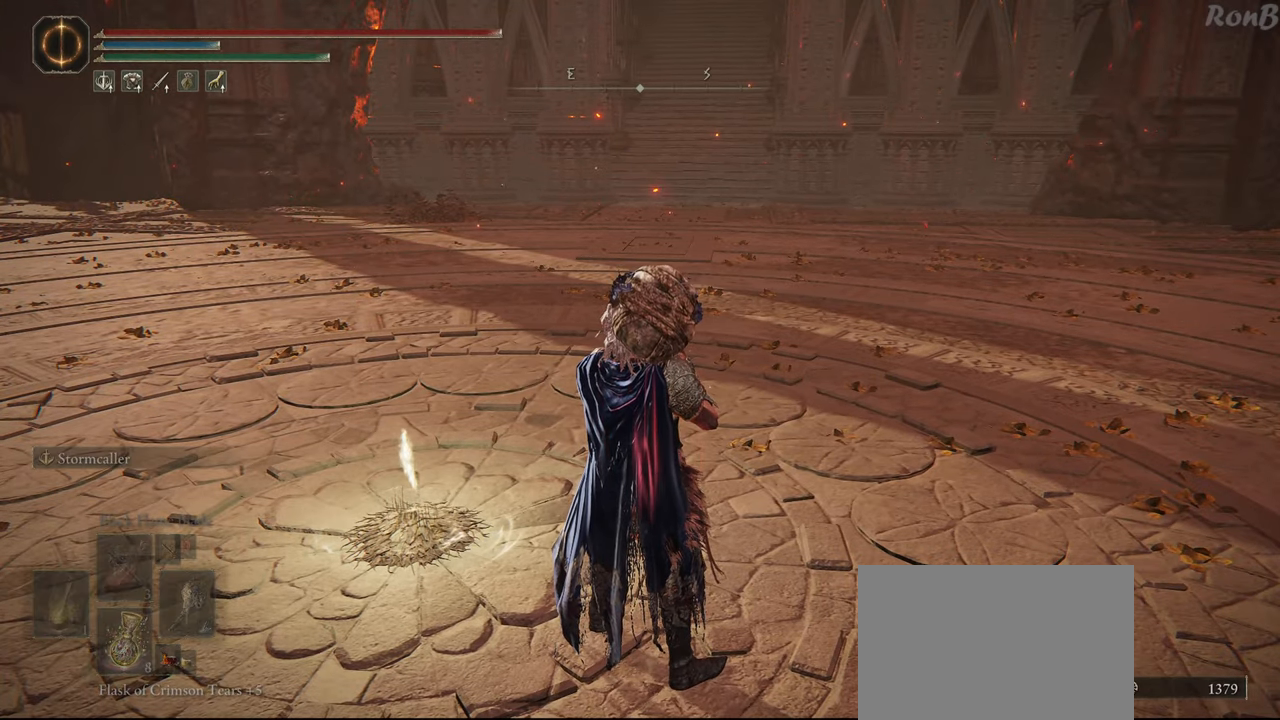
{"buttons": ["TRIANGLE"], "left_stick": "center", "right_stick": "center", "events": []}
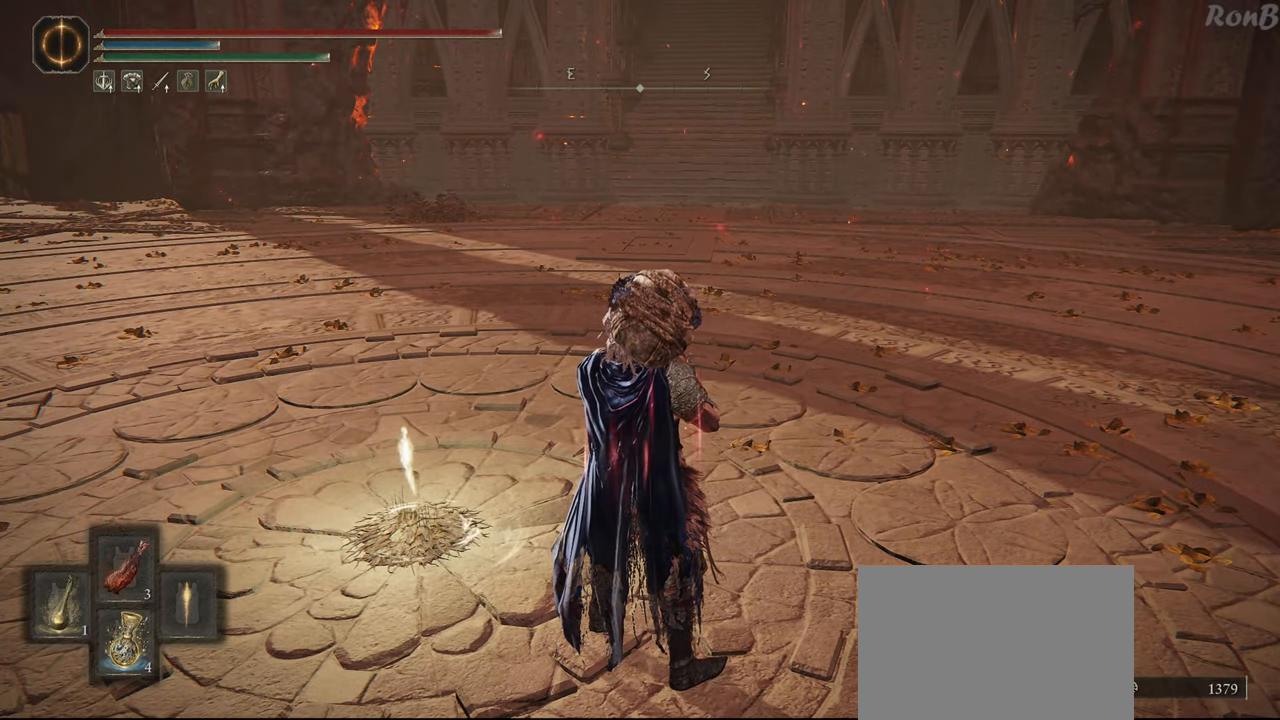
{"buttons": ["TRIANGLE"], "left_stick": "center", "right_stick": "center", "events": []}
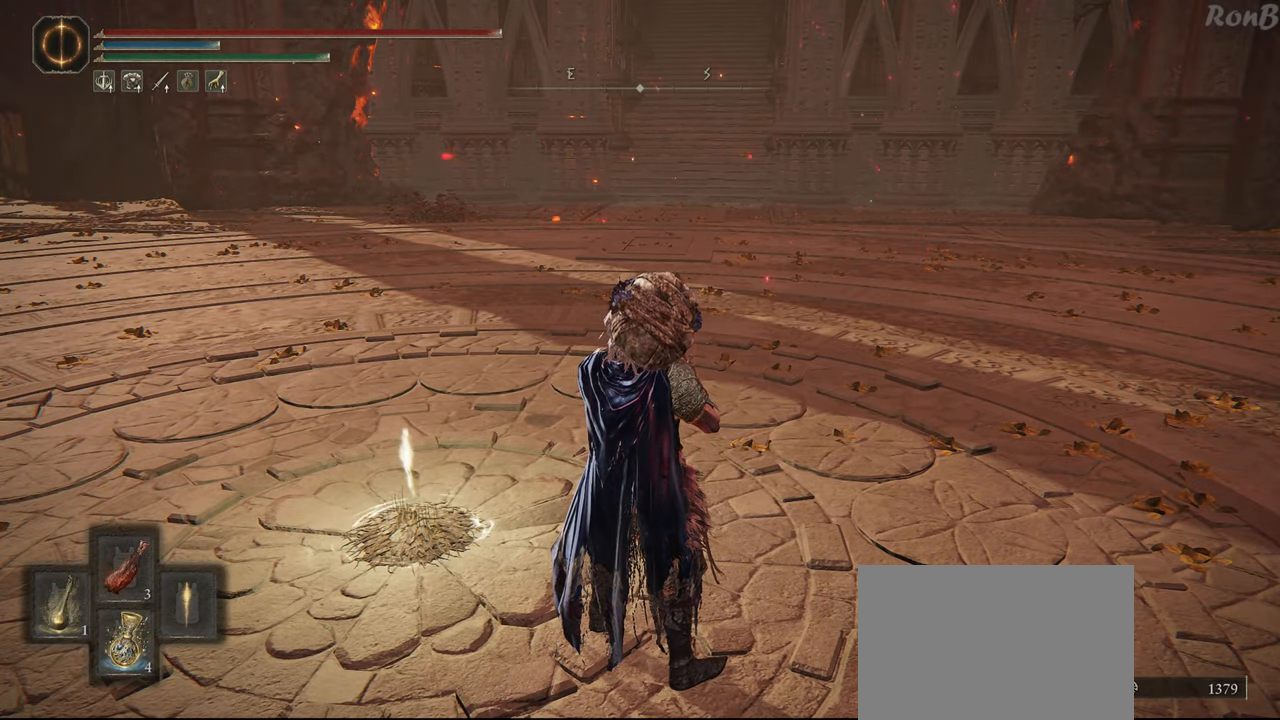
{"buttons": ["TRIANGLE"], "left_stick": "center", "right_stick": "center", "events": []}
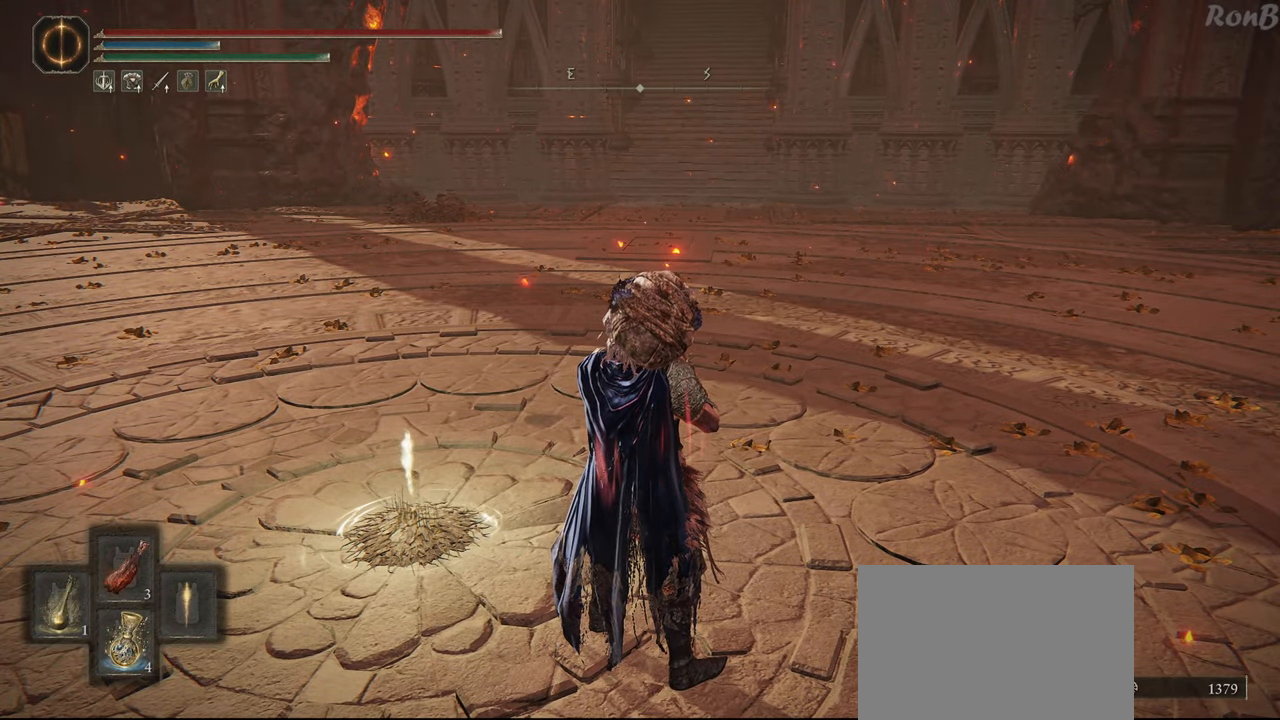
{"buttons": ["TRIANGLE"], "left_stick": "center", "right_stick": "center", "events": []}
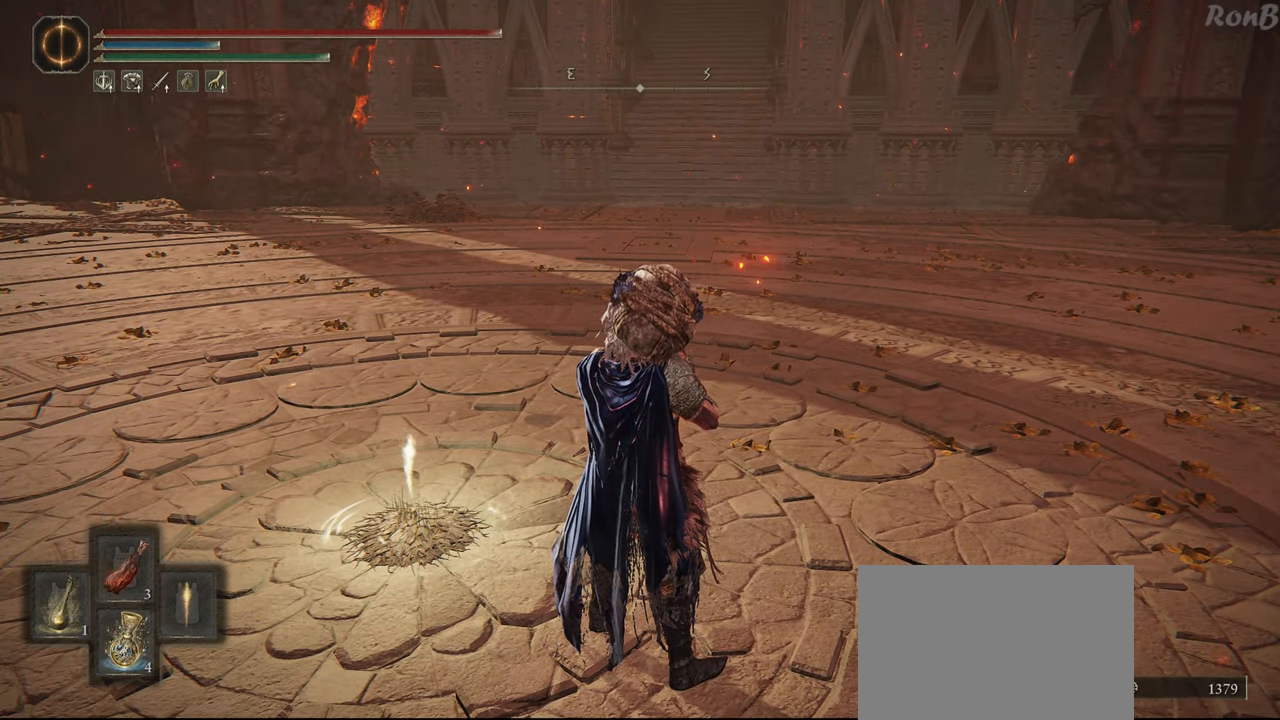
{"buttons": ["TRIANGLE"], "left_stick": "center", "right_stick": "center", "events": []}
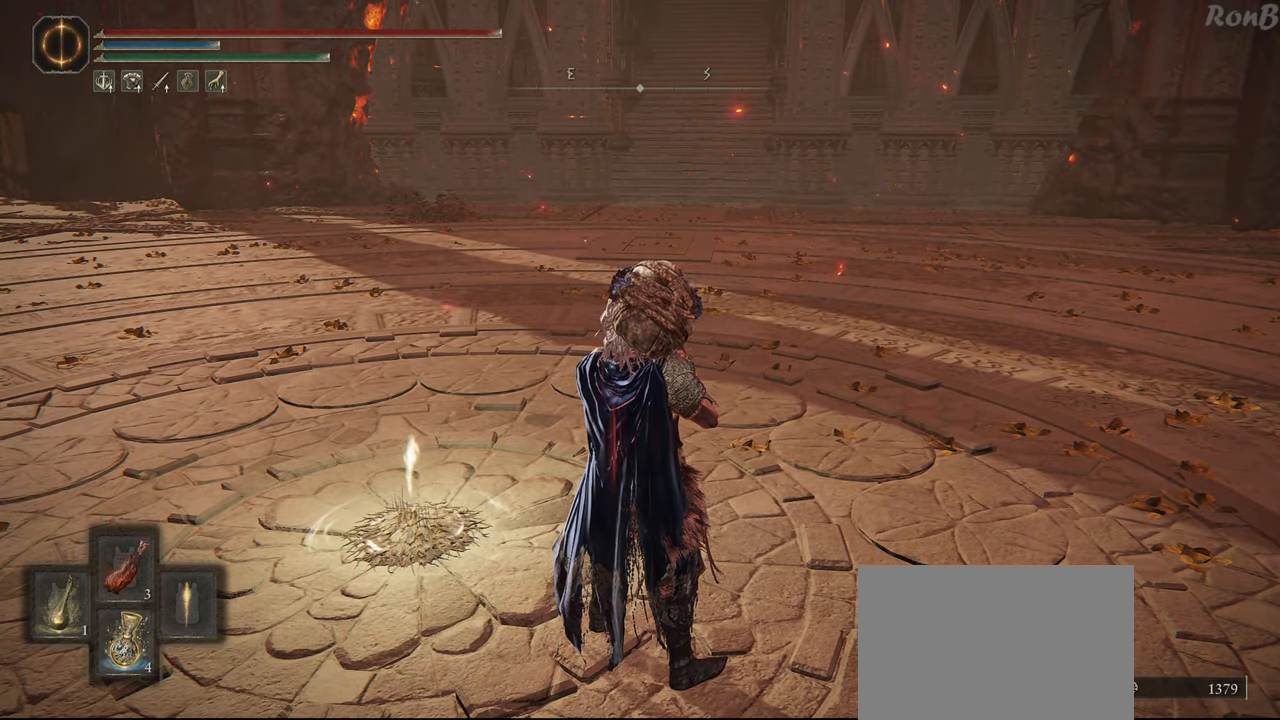
{"buttons": ["TRIANGLE"], "left_stick": "center", "right_stick": "center", "events": []}
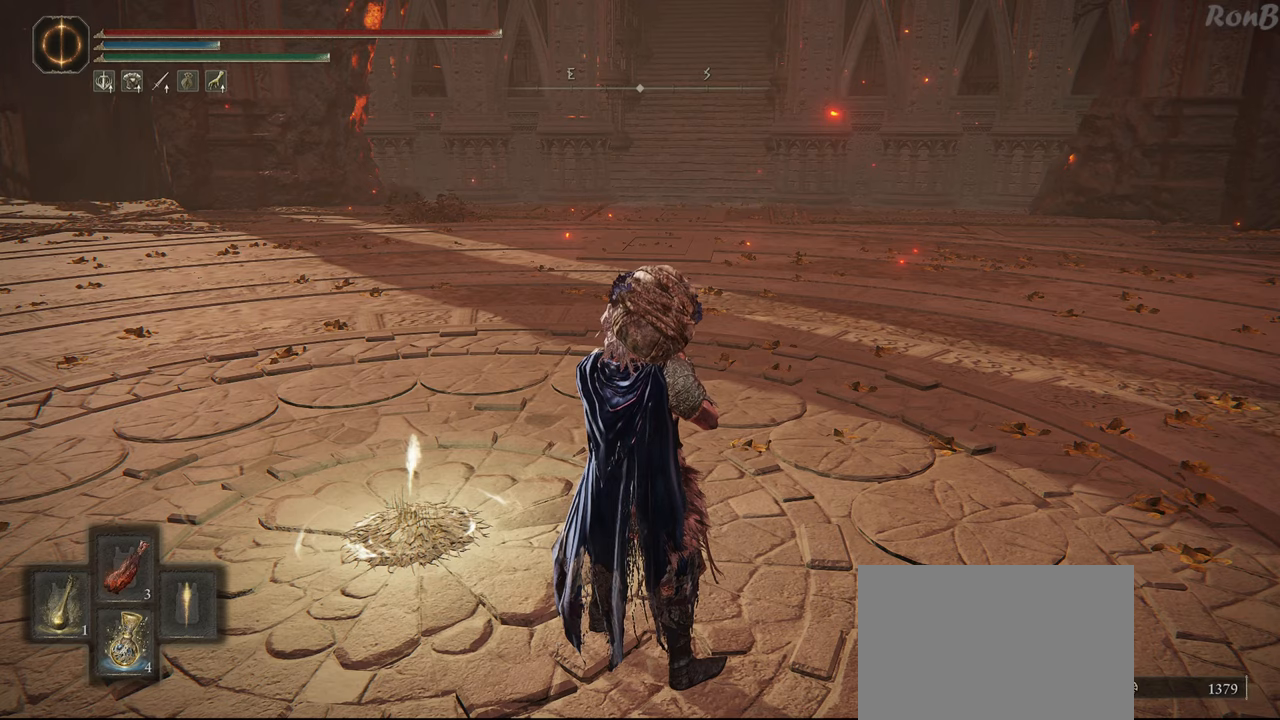
{"buttons": [], "left_stick": "center", "right_stick": "center", "events": [[383, "TRIANGLE", "up"]]}
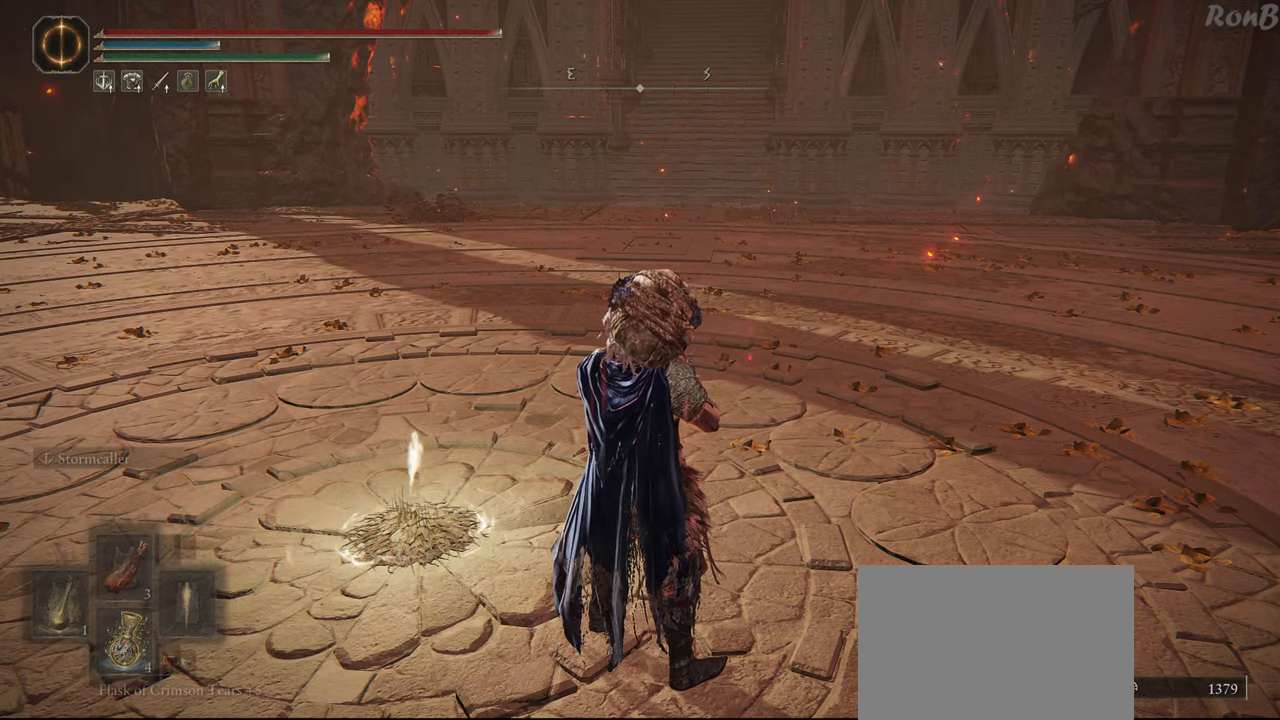
{"buttons": [], "left_stick": "center", "right_stick": "center", "events": []}
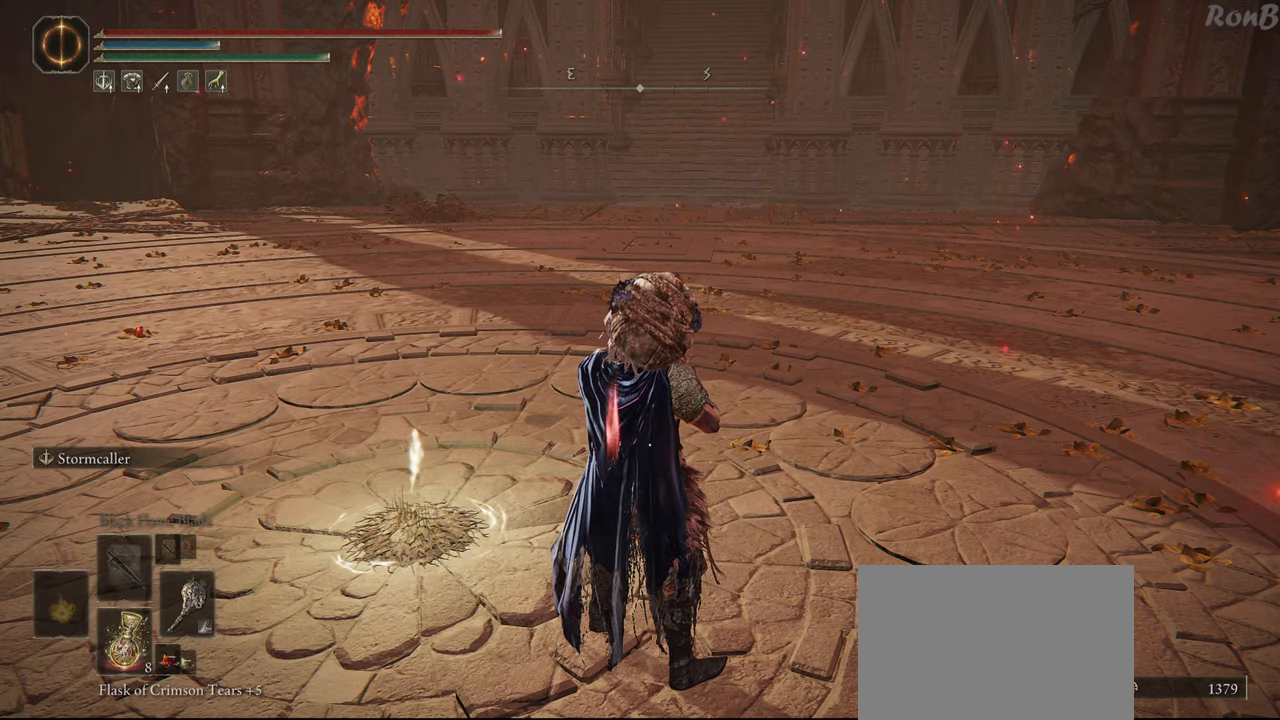
{"buttons": [], "left_stick": "center", "right_stick": "center", "events": []}
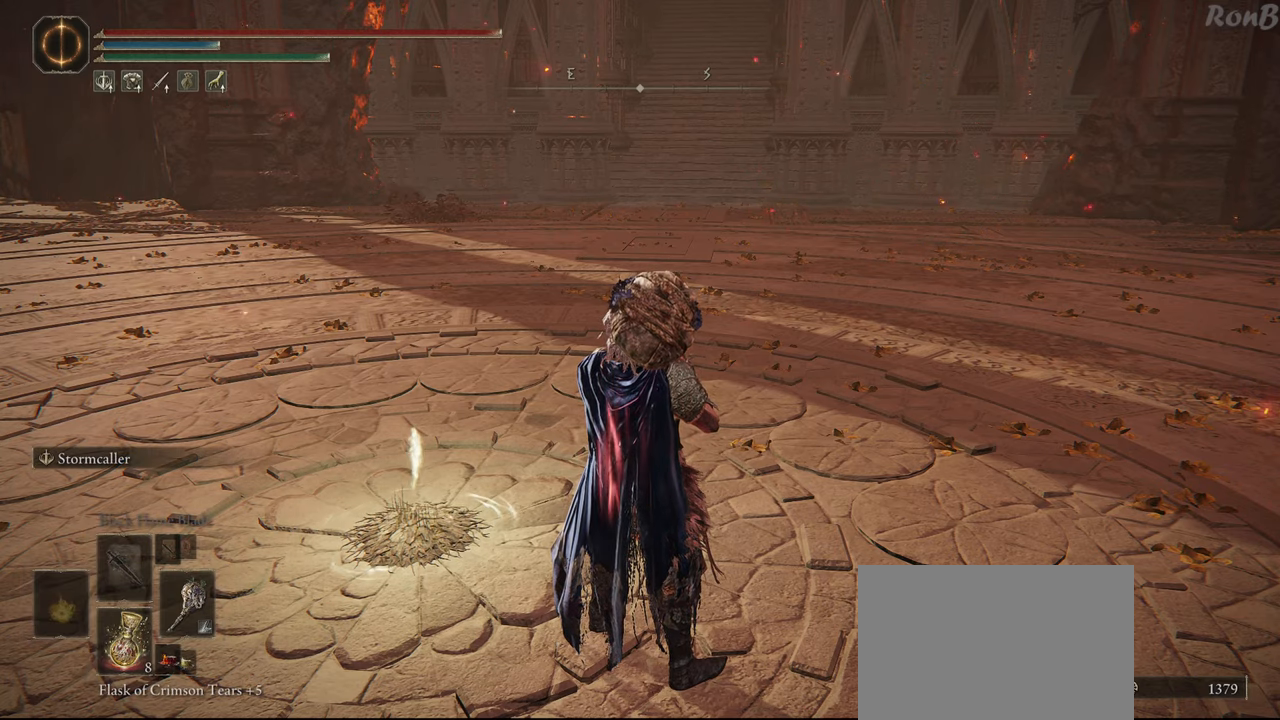
{"buttons": [], "left_stick": "center", "right_stick": "center", "events": []}
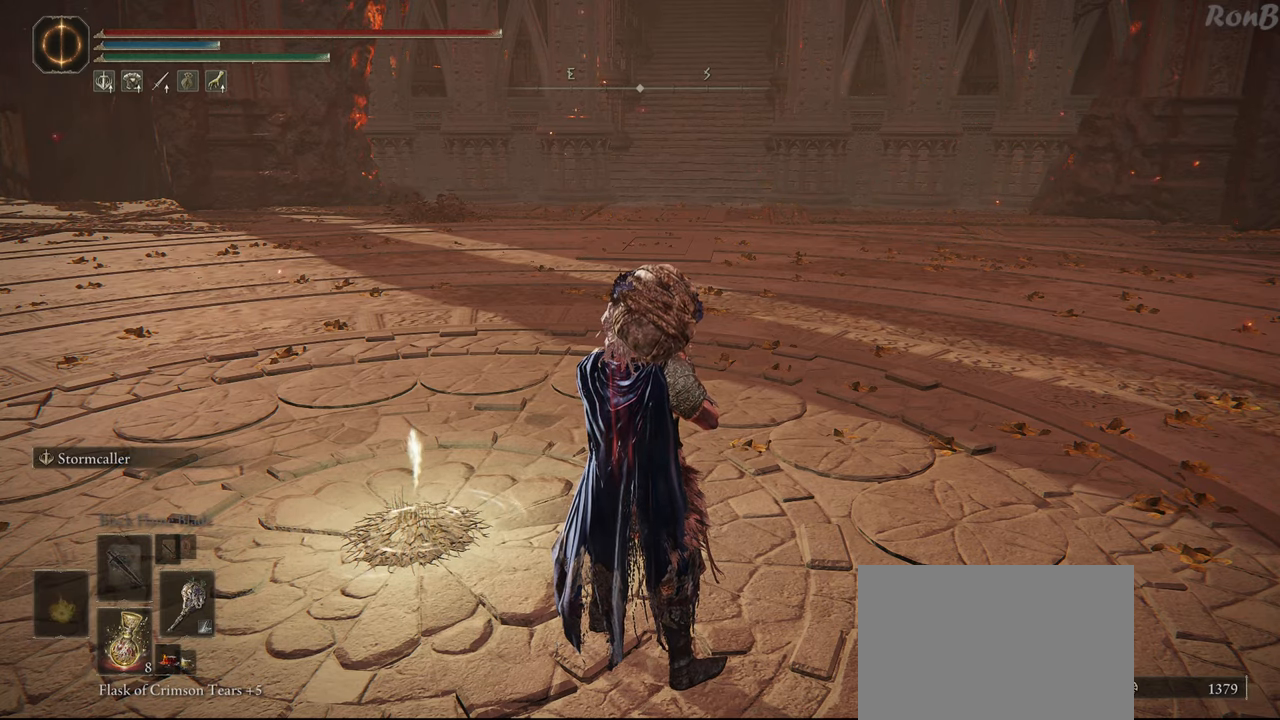
{"buttons": [], "left_stick": "center", "right_stick": "center", "events": []}
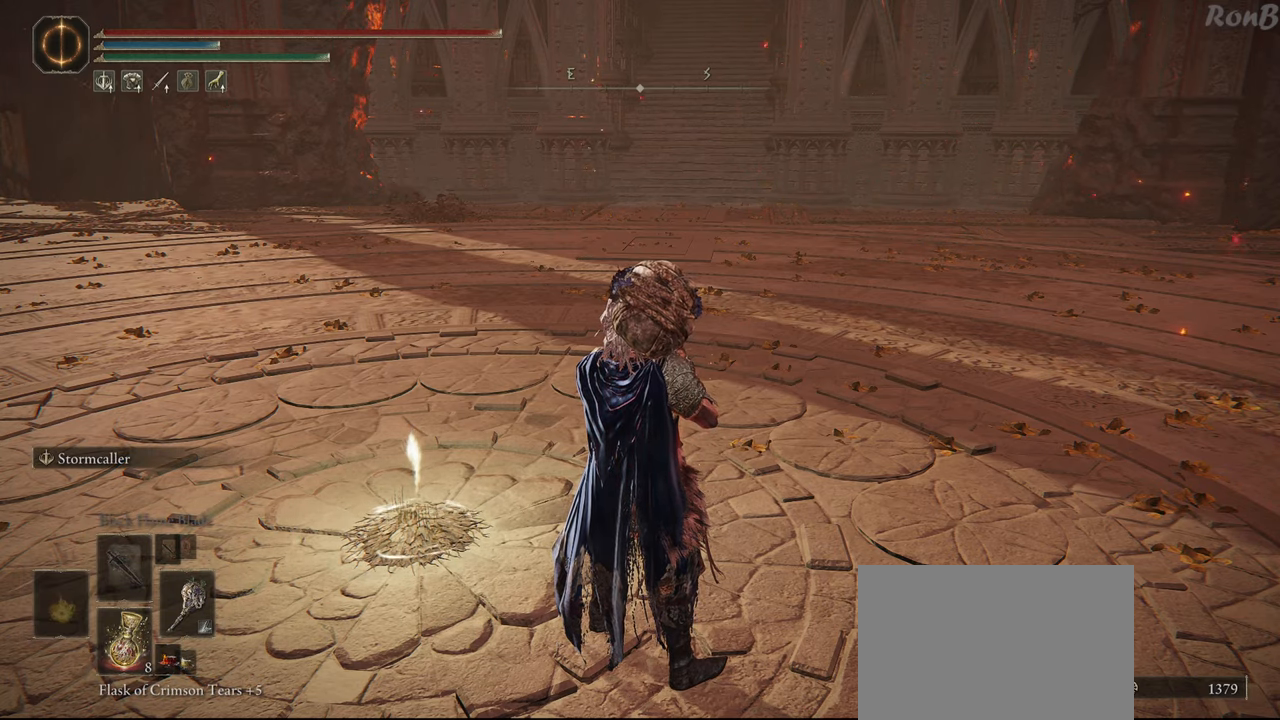
{"buttons": [], "left_stick": "center", "right_stick": "center", "events": []}
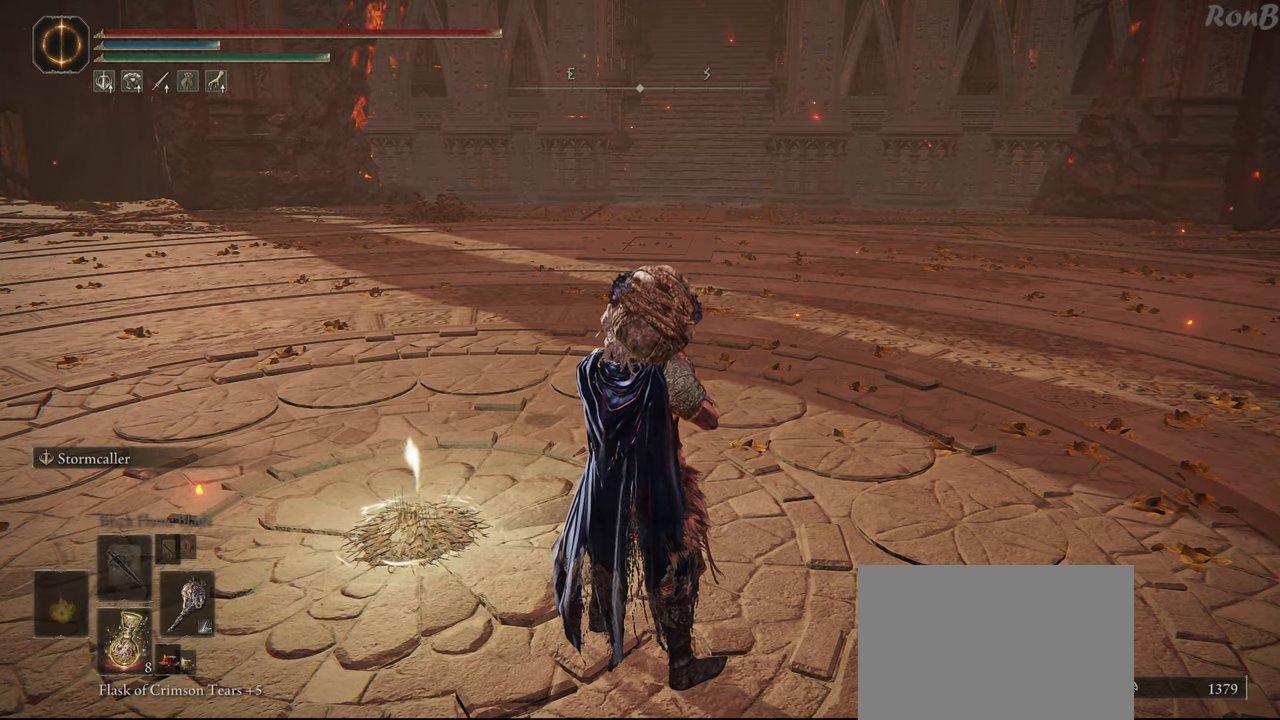
{"buttons": [], "left_stick": "center", "right_stick": "center", "events": []}
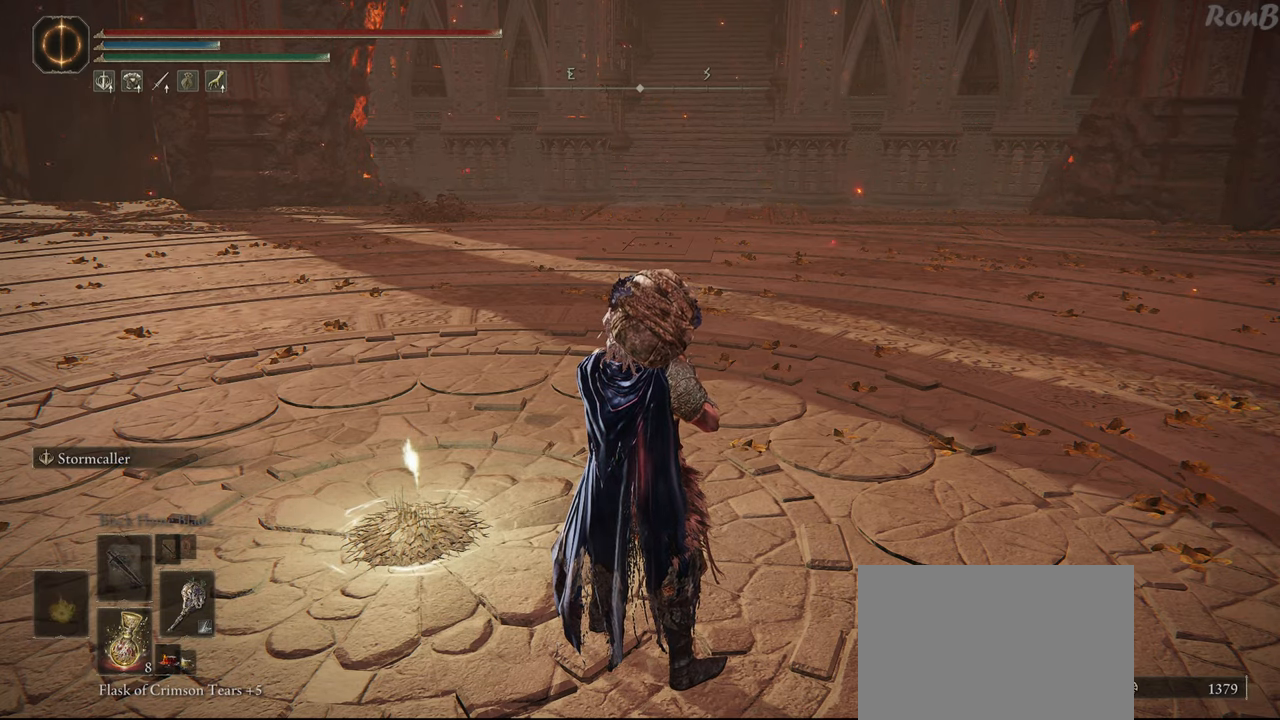
{"buttons": ["R2"], "left_stick": "up", "right_stick": "up", "events": [[200, "left_stick", "up"], [250, "R2", "down"], [367, "right_stick", "up"]]}
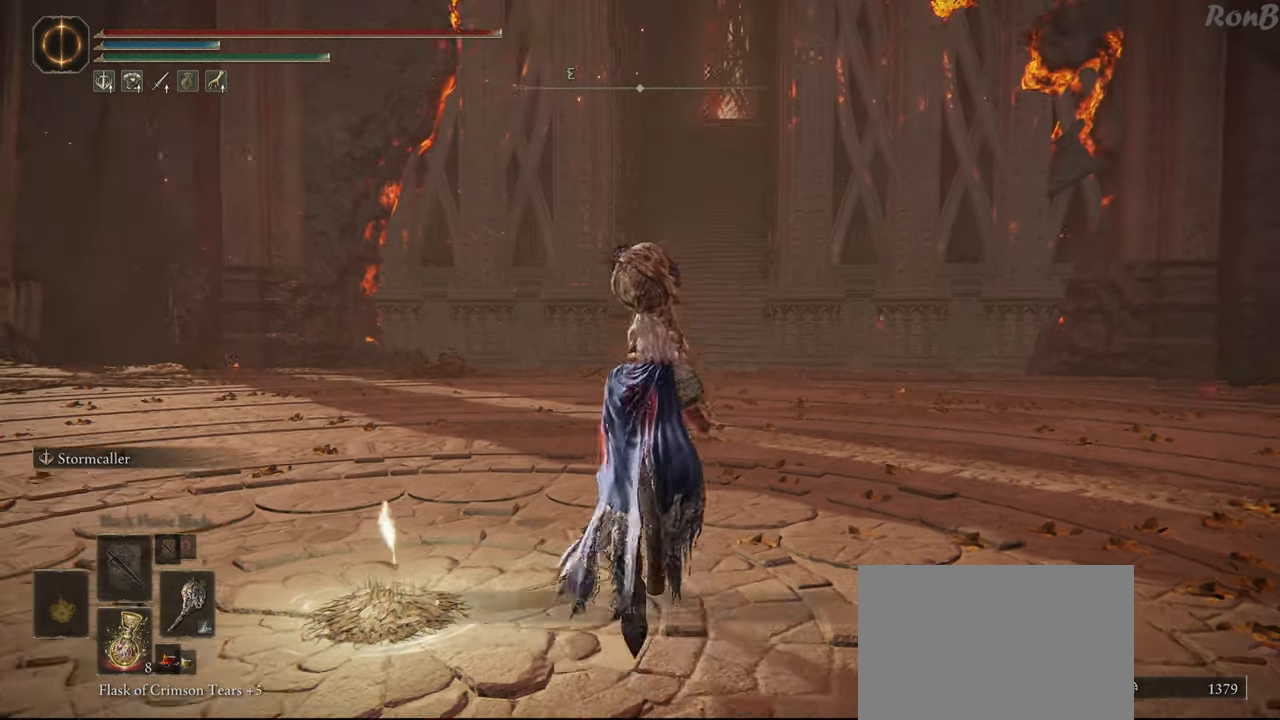
{"buttons": ["R2"], "left_stick": "up", "right_stick": "center", "events": [[17, "right_stick", "center"]]}
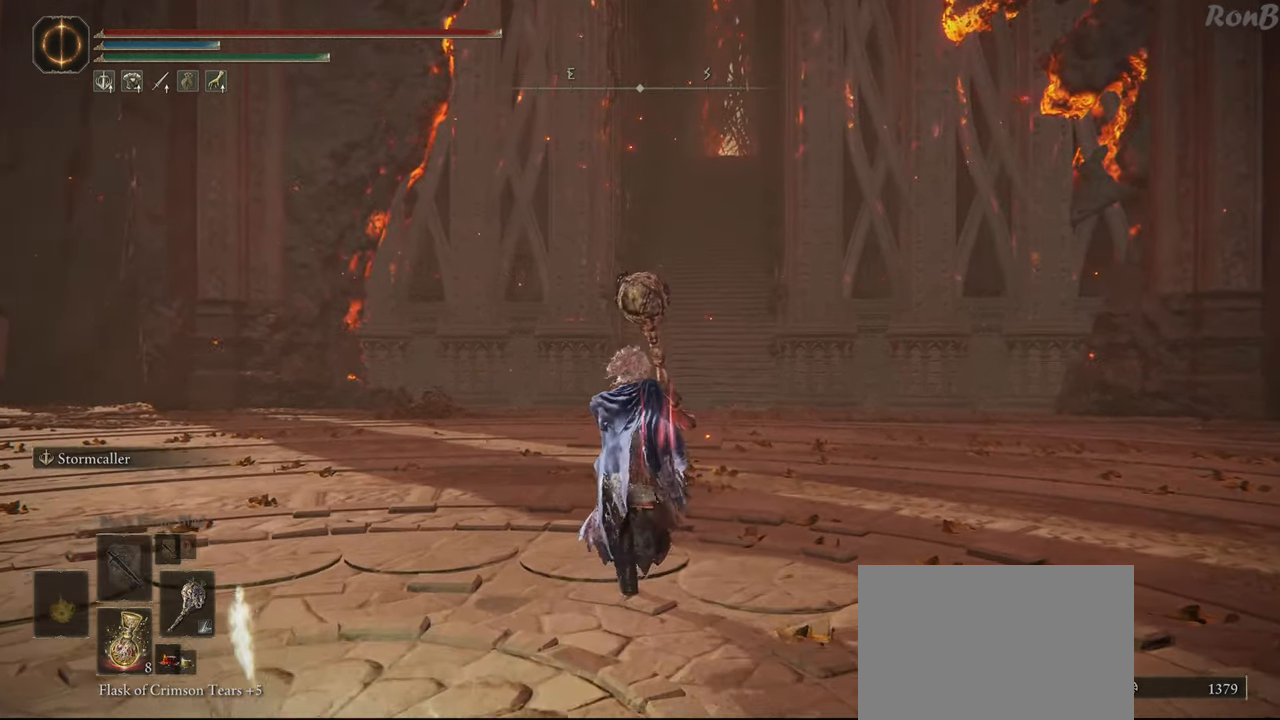
{"buttons": ["R2"], "left_stick": "up", "right_stick": "center", "events": [[300, "right_stick", "up-right"], [367, "right_stick", "center"]]}
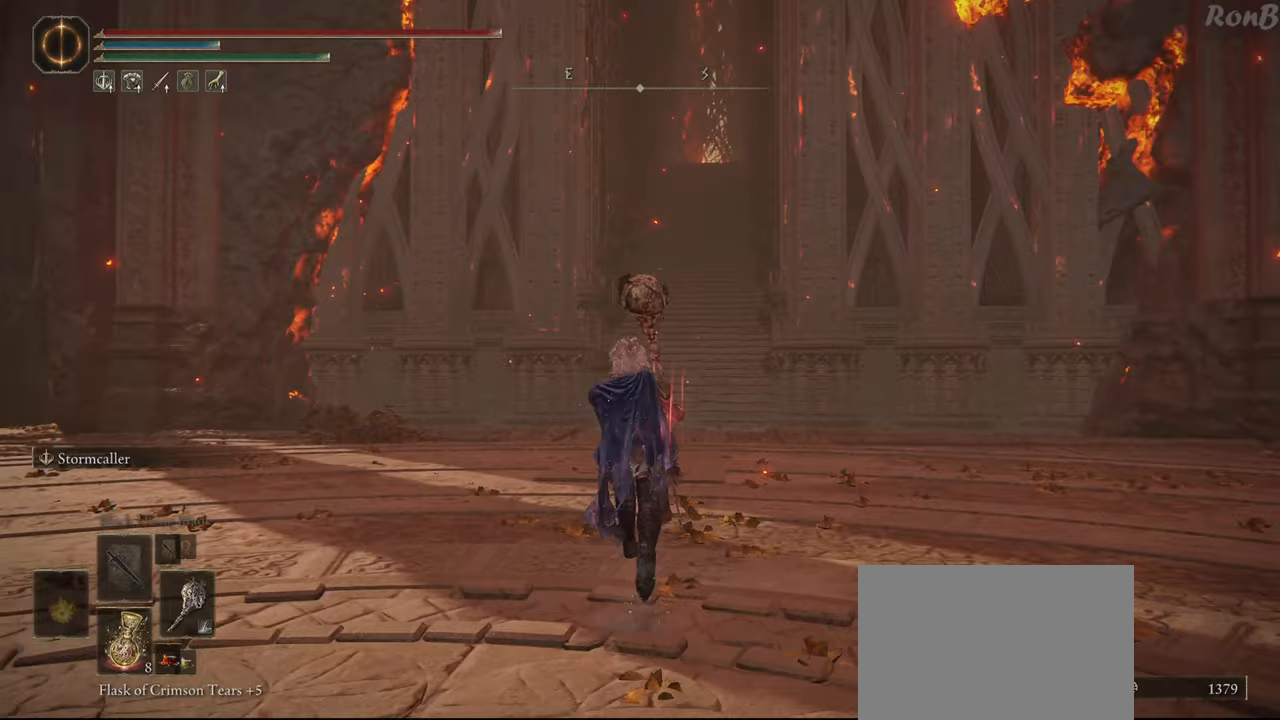
{"buttons": ["R2"], "left_stick": "up", "right_stick": "center", "events": [[133, "right_stick", "up-right"], [250, "right_stick", "center"]]}
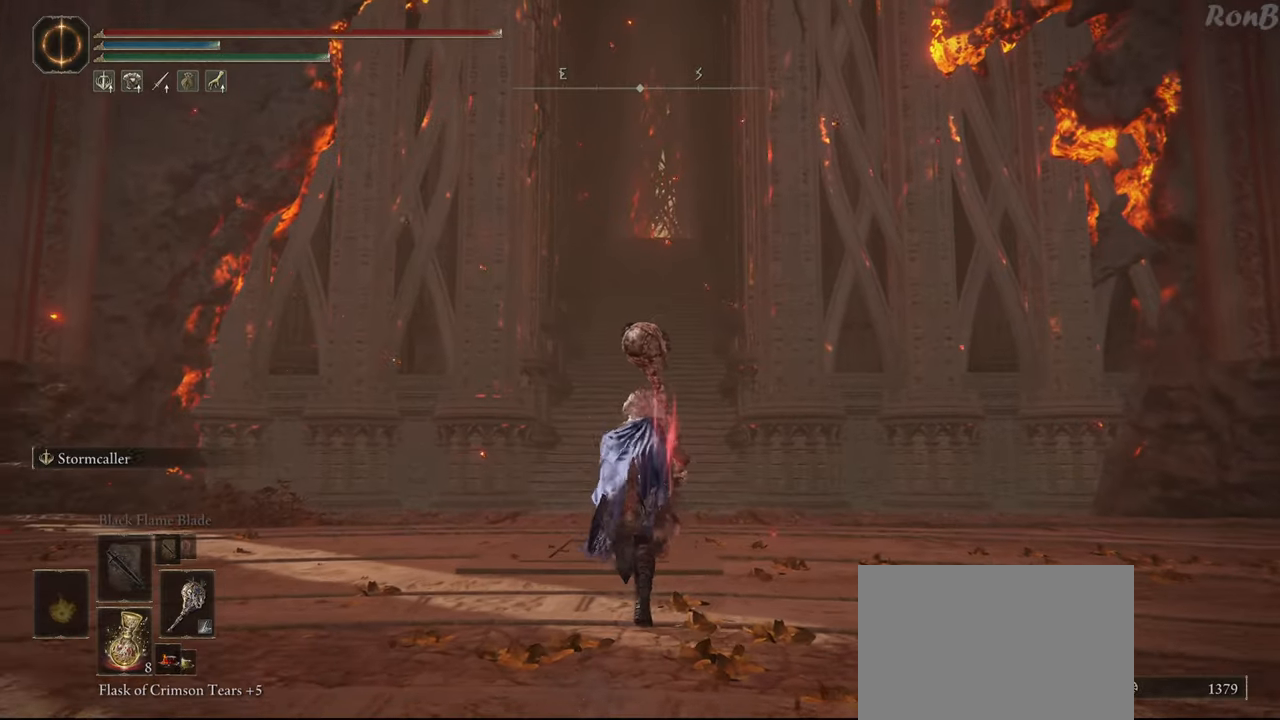
{"buttons": ["R2"], "left_stick": "up", "right_stick": "center", "events": [[200, "right_stick", "right"], [283, "right_stick", "center"]]}
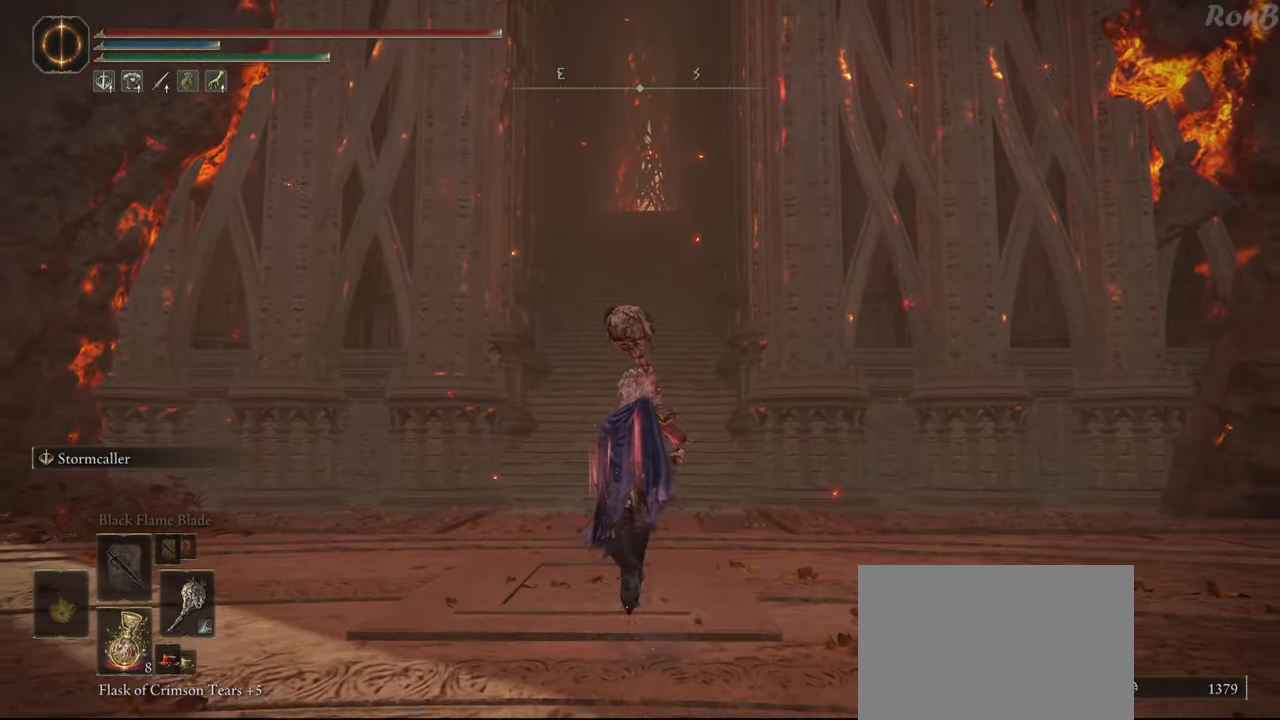
{"buttons": ["R2"], "left_stick": "up", "right_stick": "center", "events": [[183, "right_stick", "up-right"], [300, "right_stick", "center"]]}
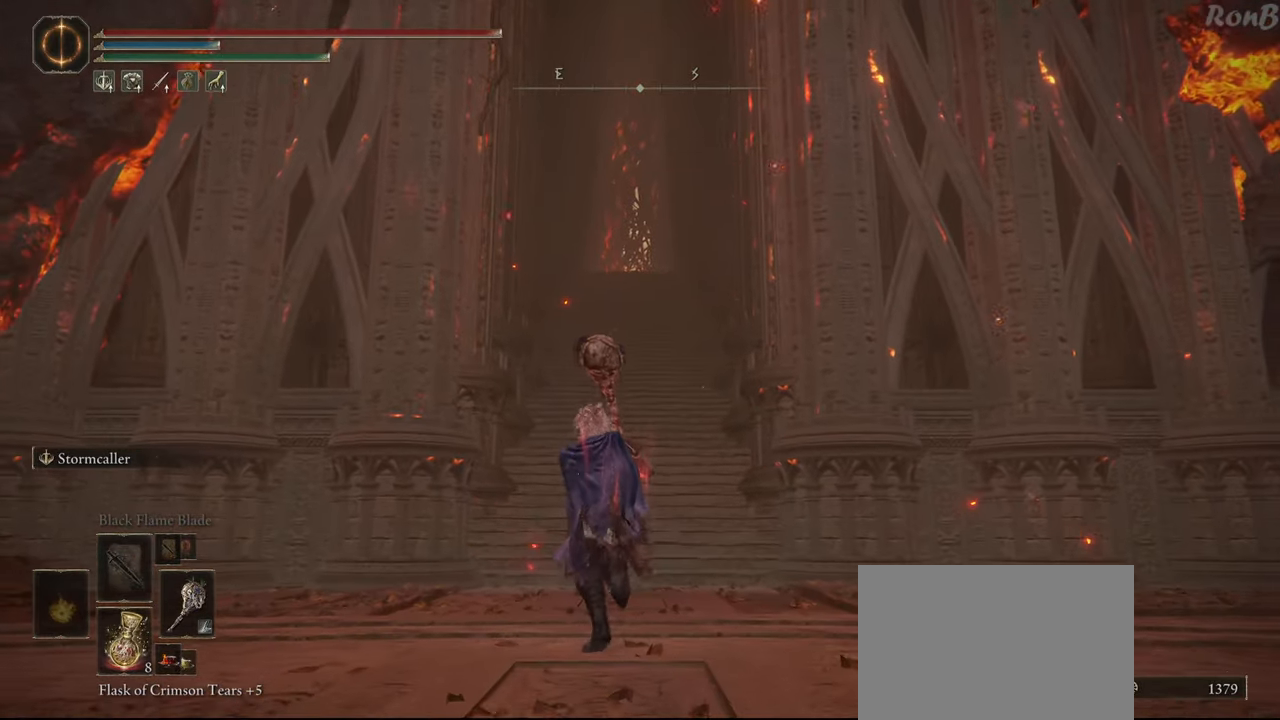
{"buttons": ["R2"], "left_stick": "up", "right_stick": "center", "events": []}
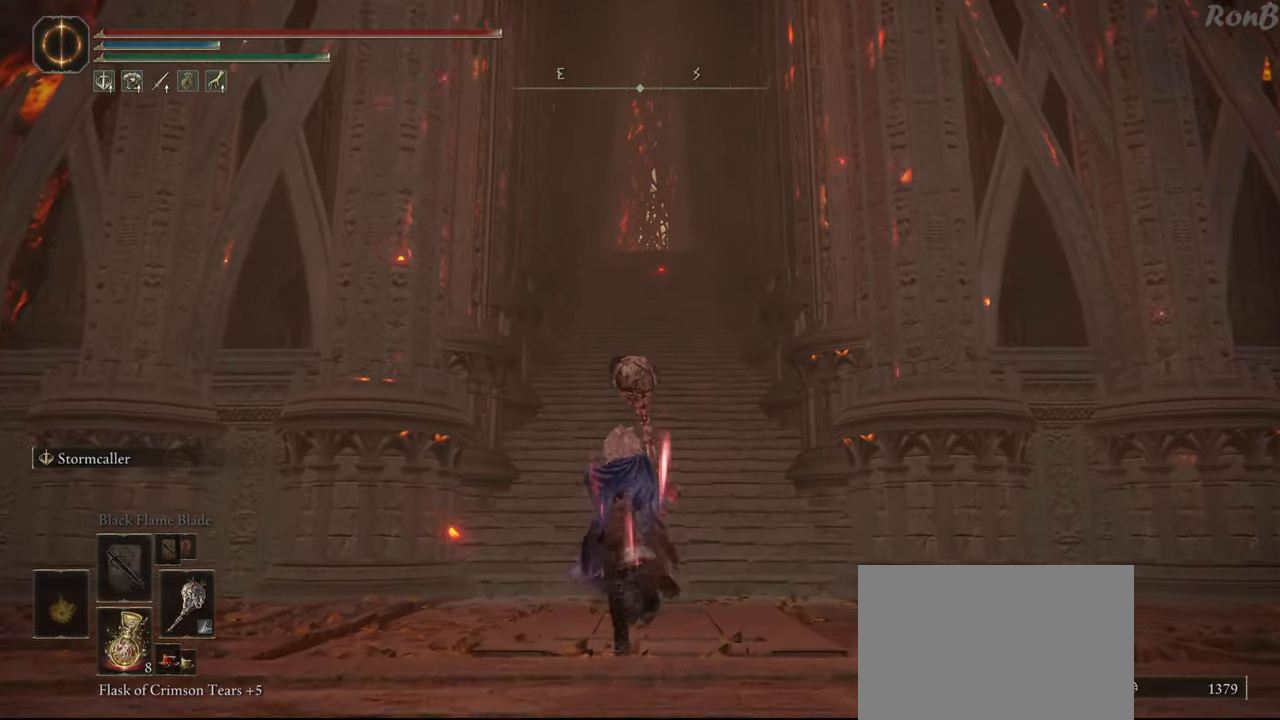
{"buttons": ["R2"], "left_stick": "up", "right_stick": "center", "events": []}
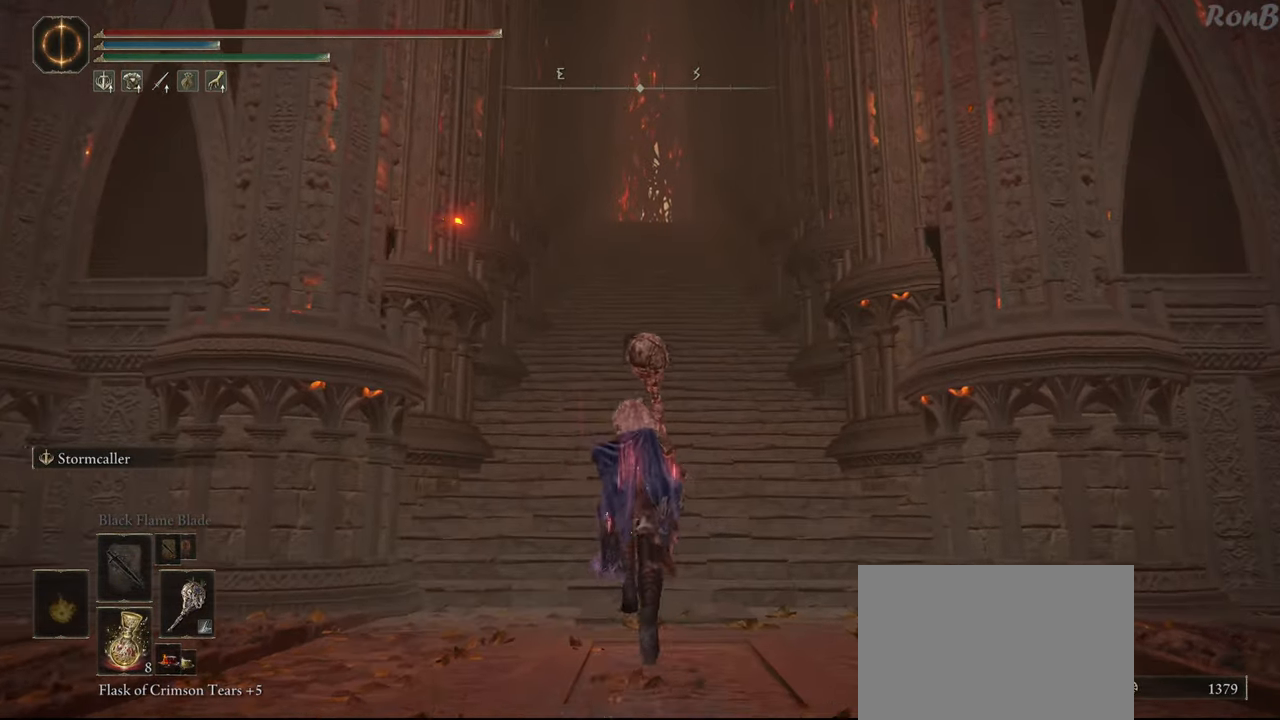
{"buttons": ["L2", "R2"], "left_stick": "up", "right_stick": "center", "events": [[400, "L2", "down"]]}
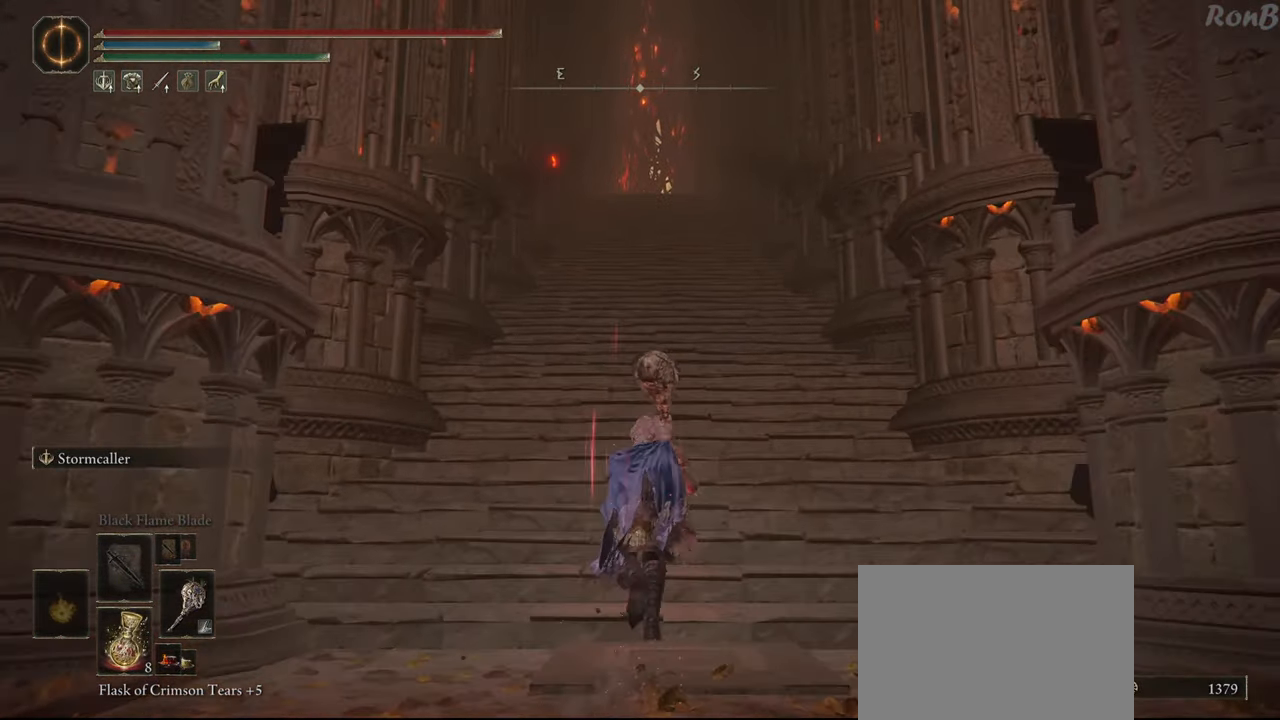
{"buttons": [], "left_stick": "up", "right_stick": "center", "events": [[117, "L2", "up"], [150, "R2", "up"]]}
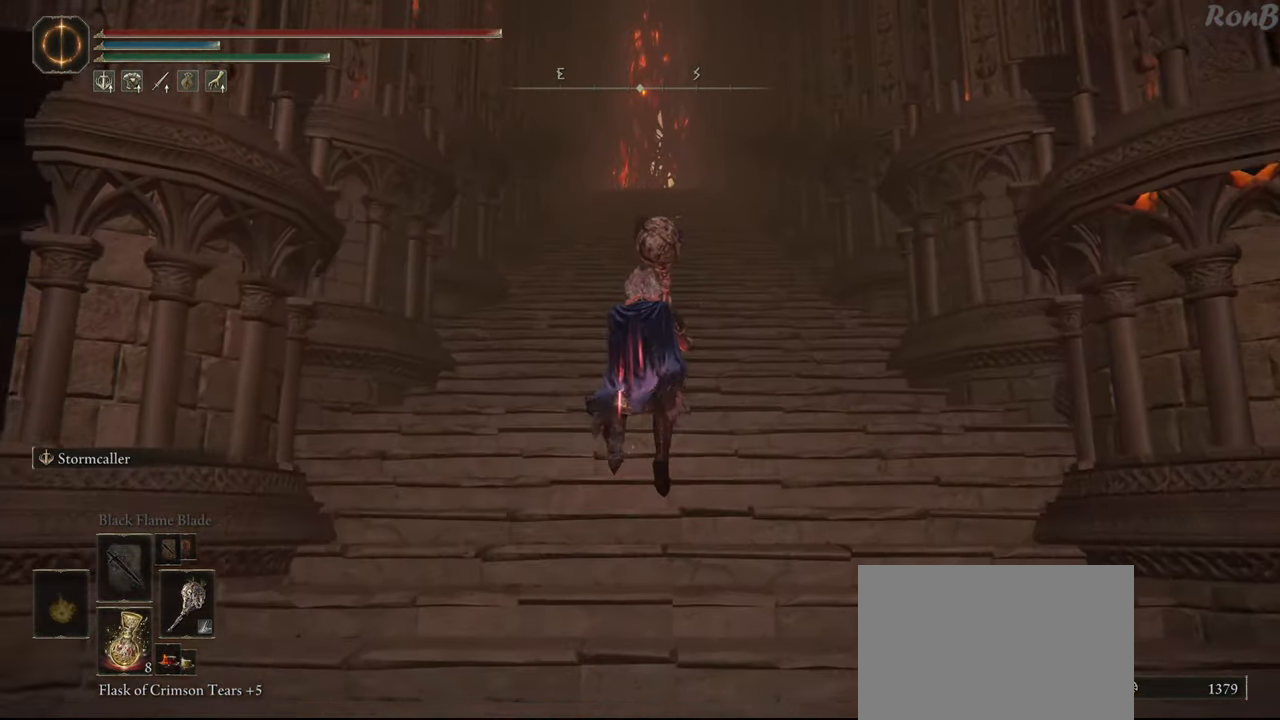
{"buttons": [], "left_stick": "center", "right_stick": "center", "events": [[67, "left_stick", "center"]]}